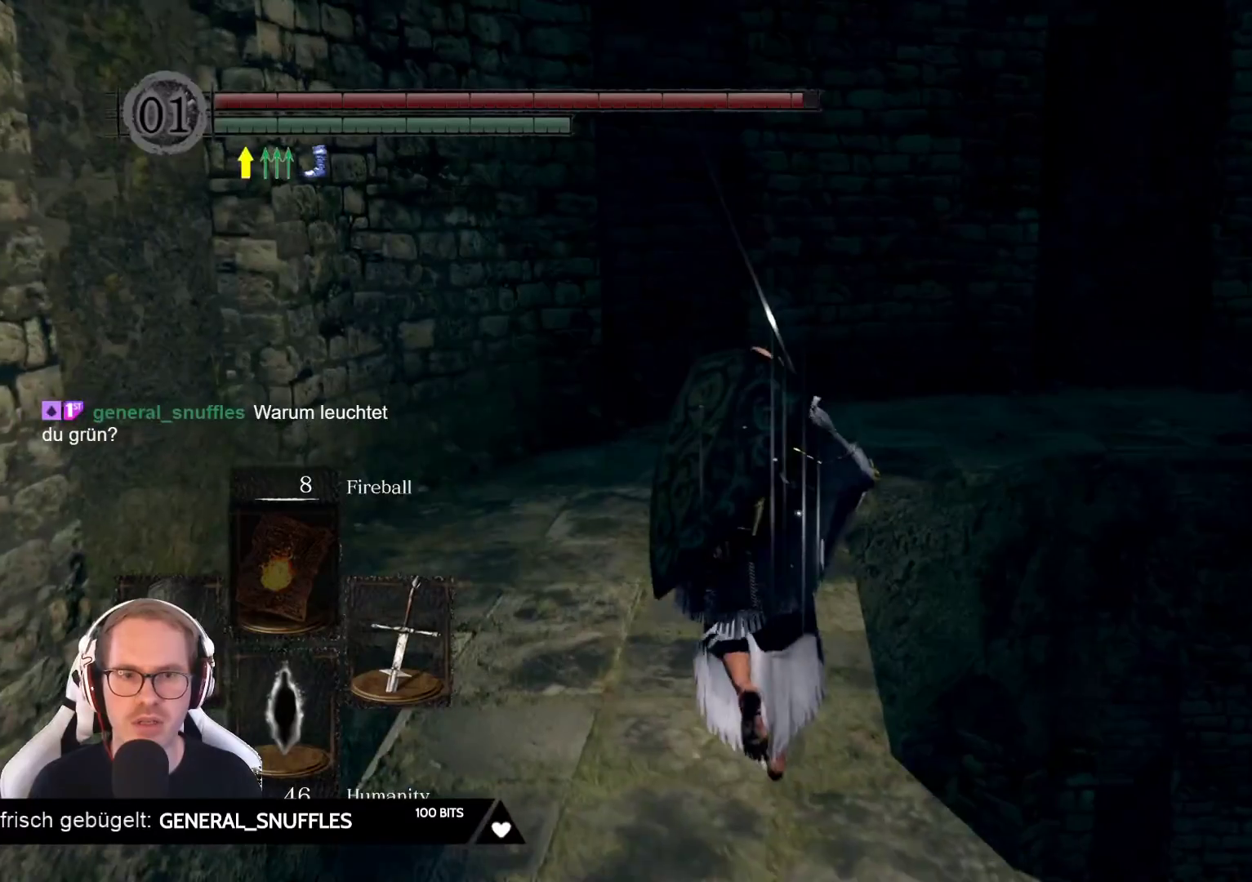
Gameplay with a controller (Xbox layout); each line is a JSON object with the inputs held at the frame after it. "events" lists button and stick changes between this image and that frame as [ms after this image, input, new state], when the widget could be followed in between. Not read: L3 START Z.
{"buttons": [], "left_stick": "up", "right_stick": "center", "events": [[250, "right_stick", "right"], [450, "right_stick", "center"]]}
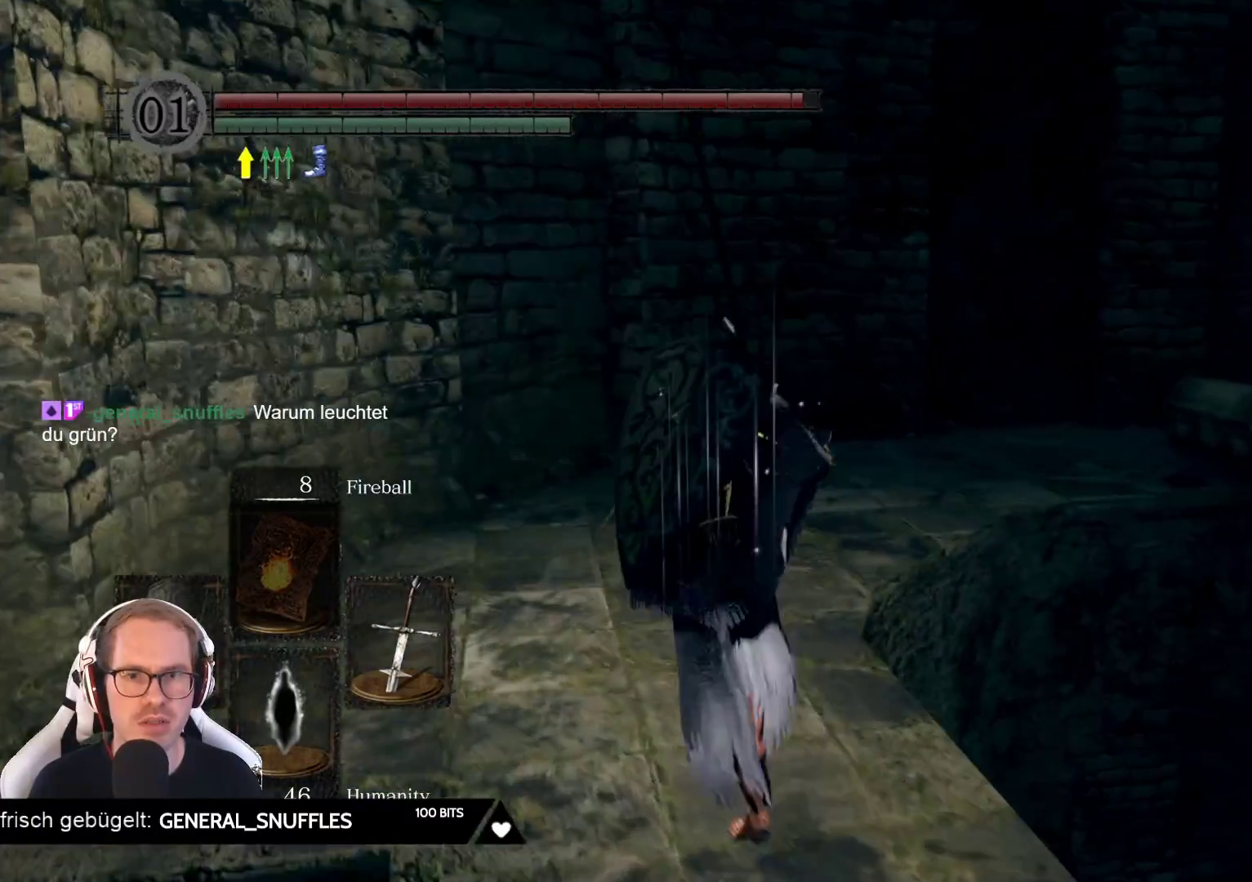
{"buttons": [], "left_stick": "up", "right_stick": "center", "events": [[150, "right_stick", "right"], [433, "right_stick", "center"]]}
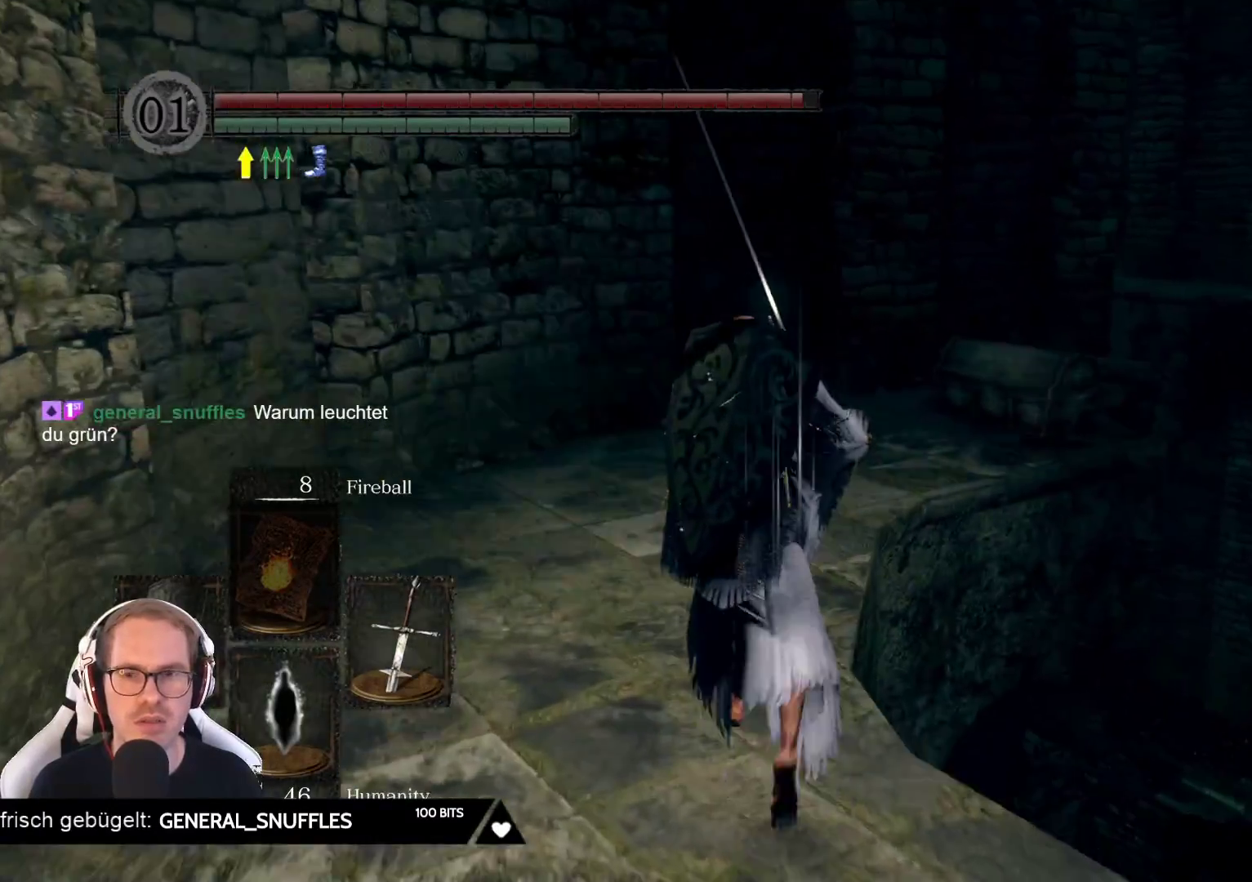
{"buttons": [], "left_stick": "up", "right_stick": "center", "events": [[250, "right_stick", "right"], [500, "right_stick", "center"]]}
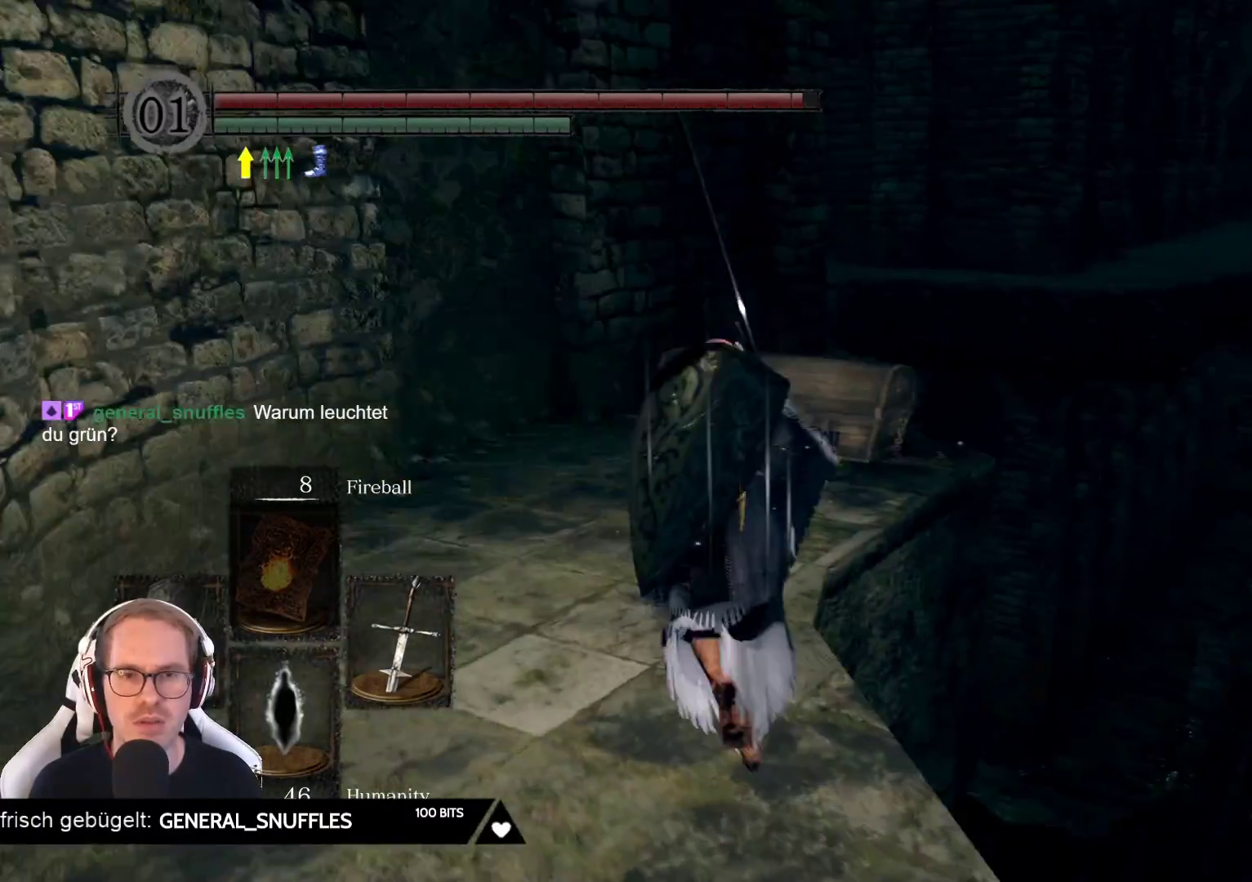
{"buttons": [], "left_stick": "up", "right_stick": "center", "events": []}
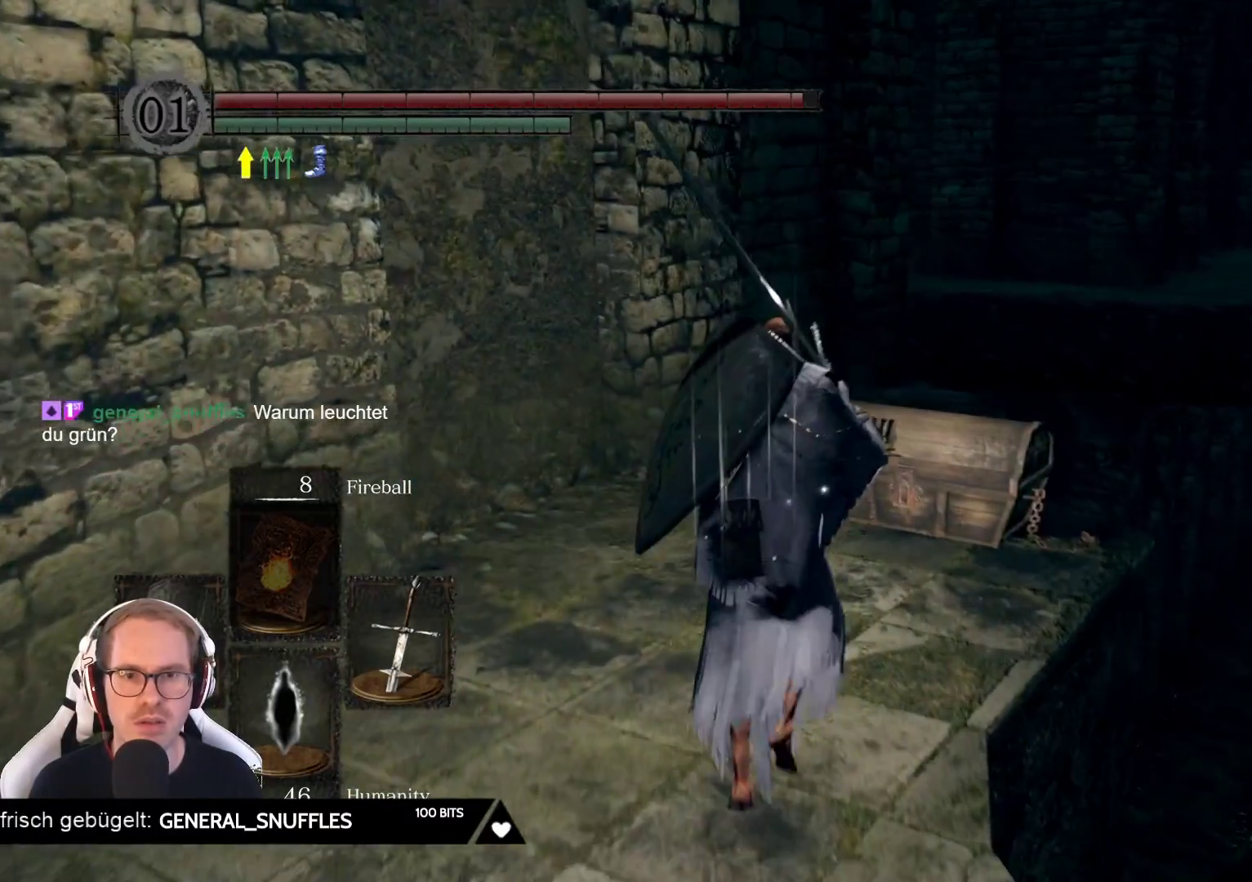
{"buttons": [], "left_stick": "center", "right_stick": "center", "events": [[283, "left_stick", "center"]]}
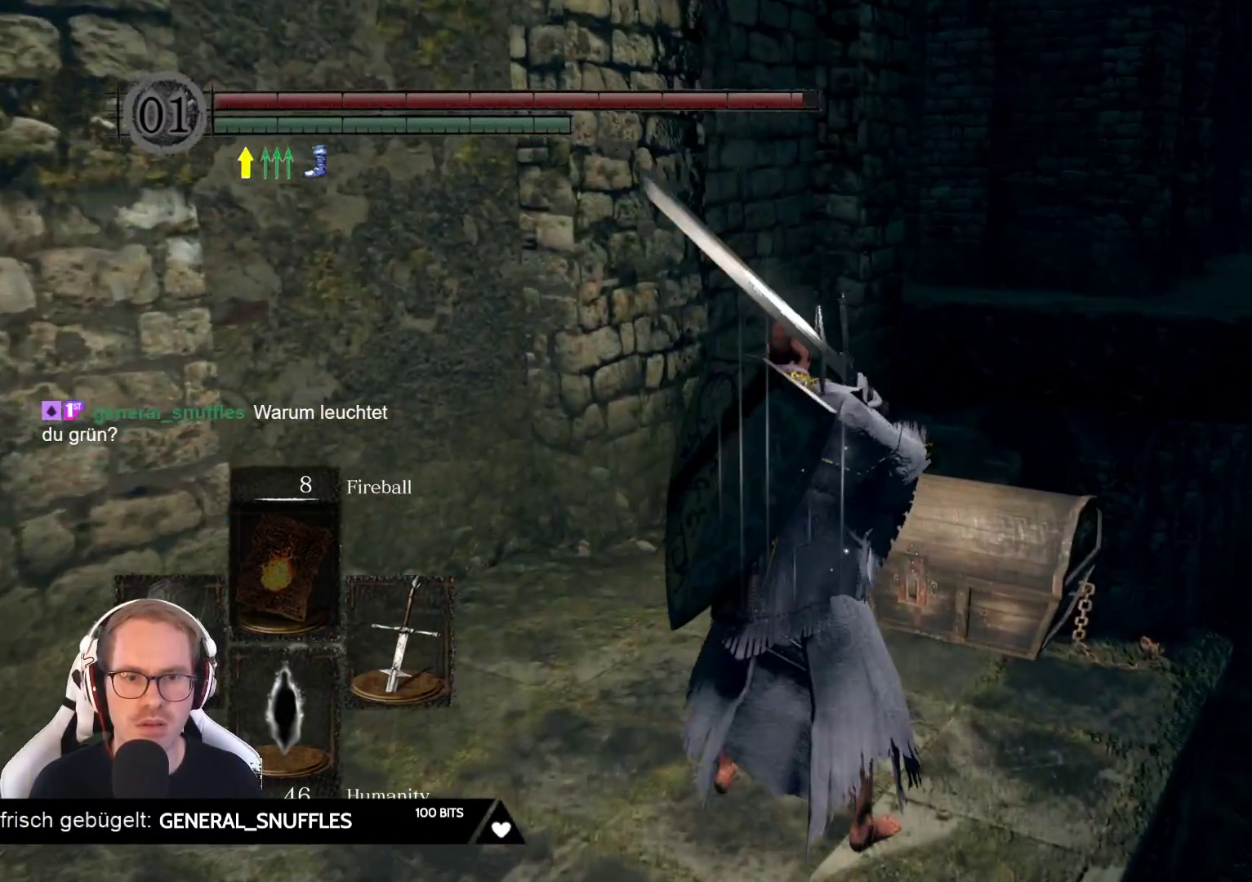
{"buttons": ["A"], "left_stick": "center", "right_stick": "center", "events": [[83, "left_stick", "up"], [417, "A", "down"], [433, "left_stick", "center"]]}
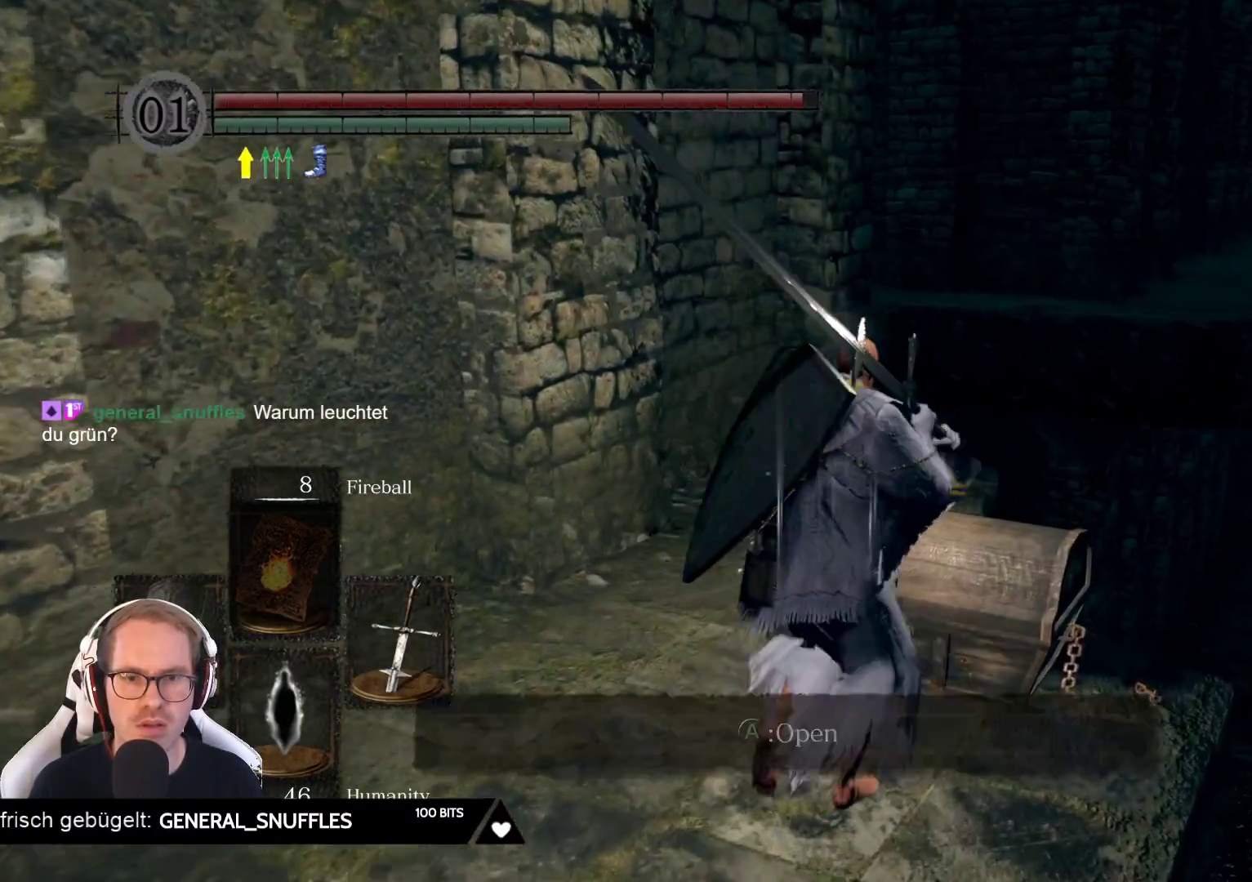
{"buttons": [], "left_stick": "center", "right_stick": "center", "events": [[33, "A", "up"], [383, "A", "down"], [483, "A", "up"]]}
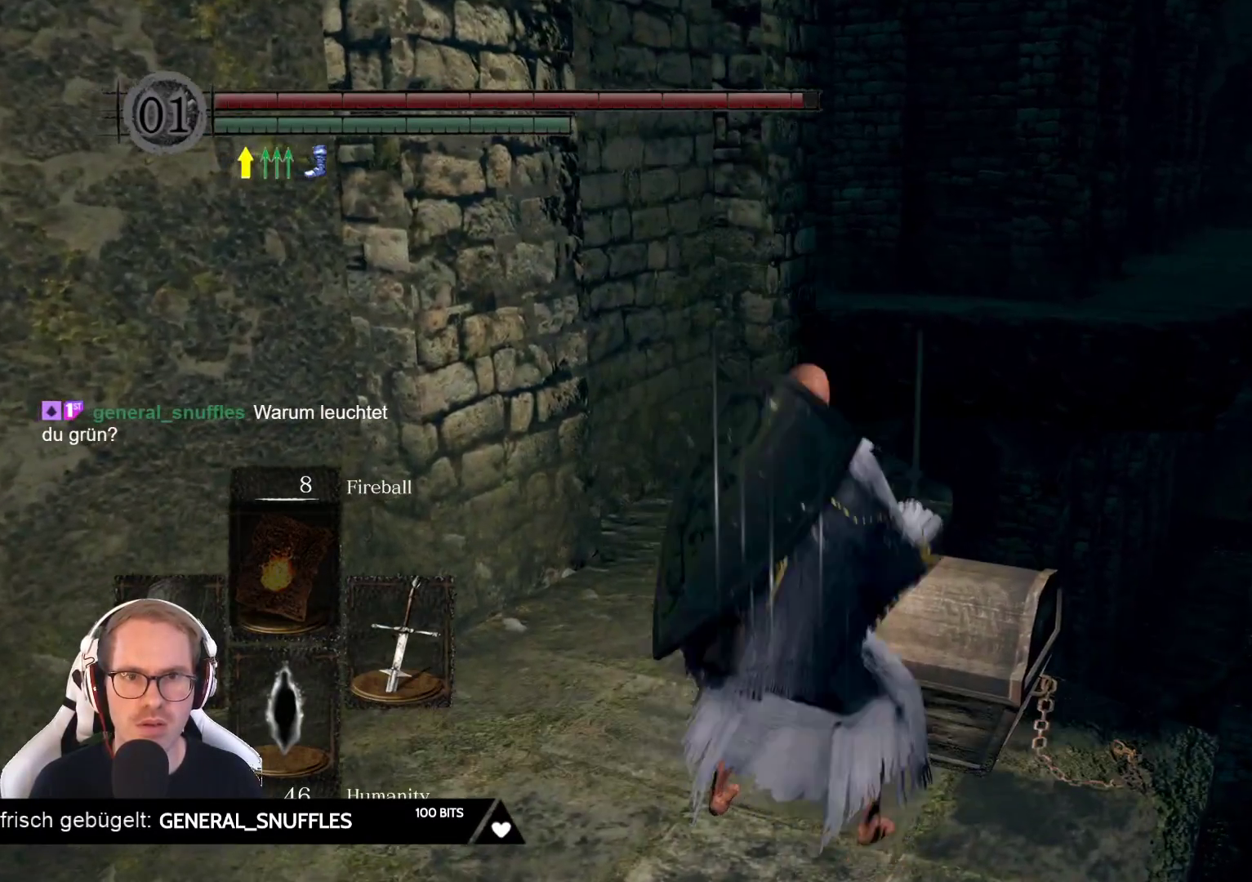
{"buttons": [], "left_stick": "center", "right_stick": "center", "events": []}
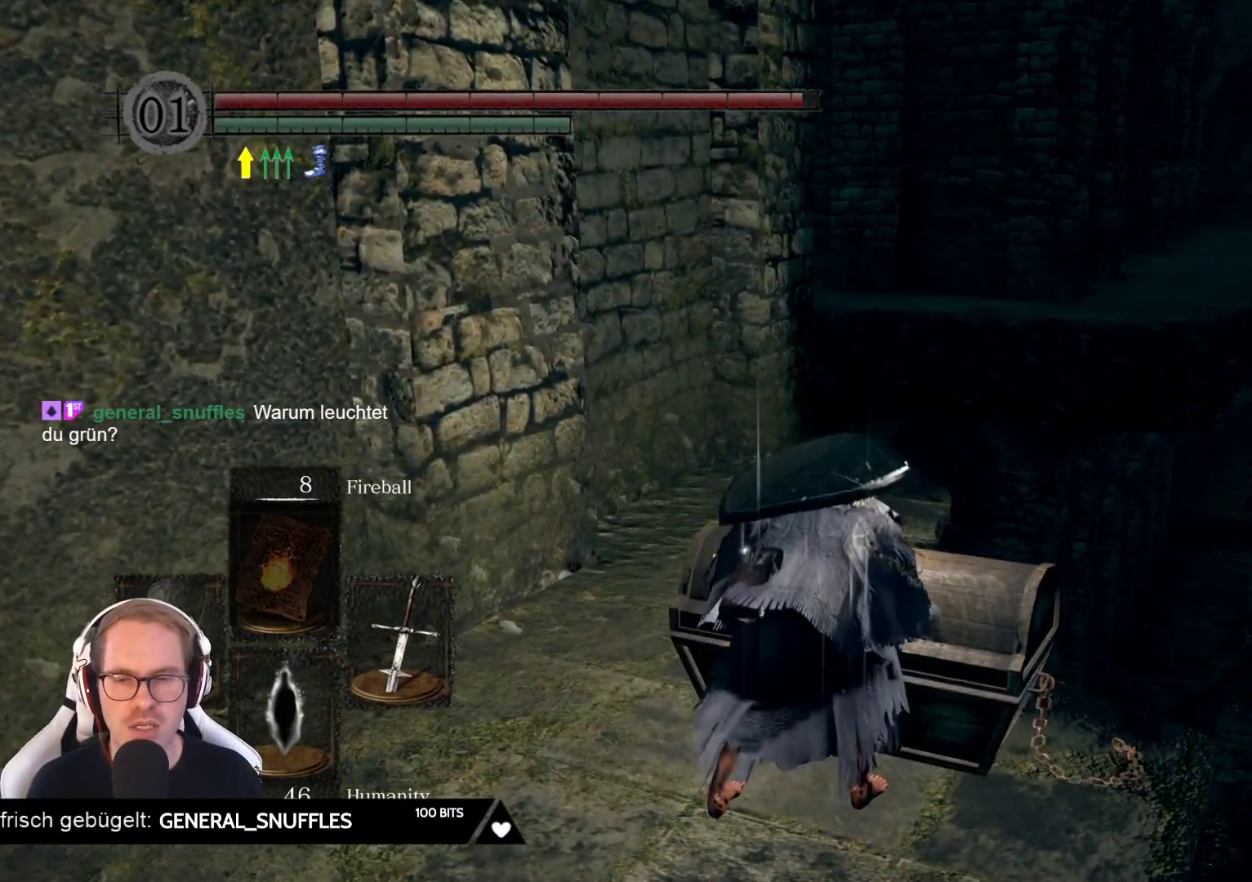
{"buttons": [], "left_stick": "center", "right_stick": "center", "events": [[17, "right_stick", "right"], [467, "right_stick", "center"]]}
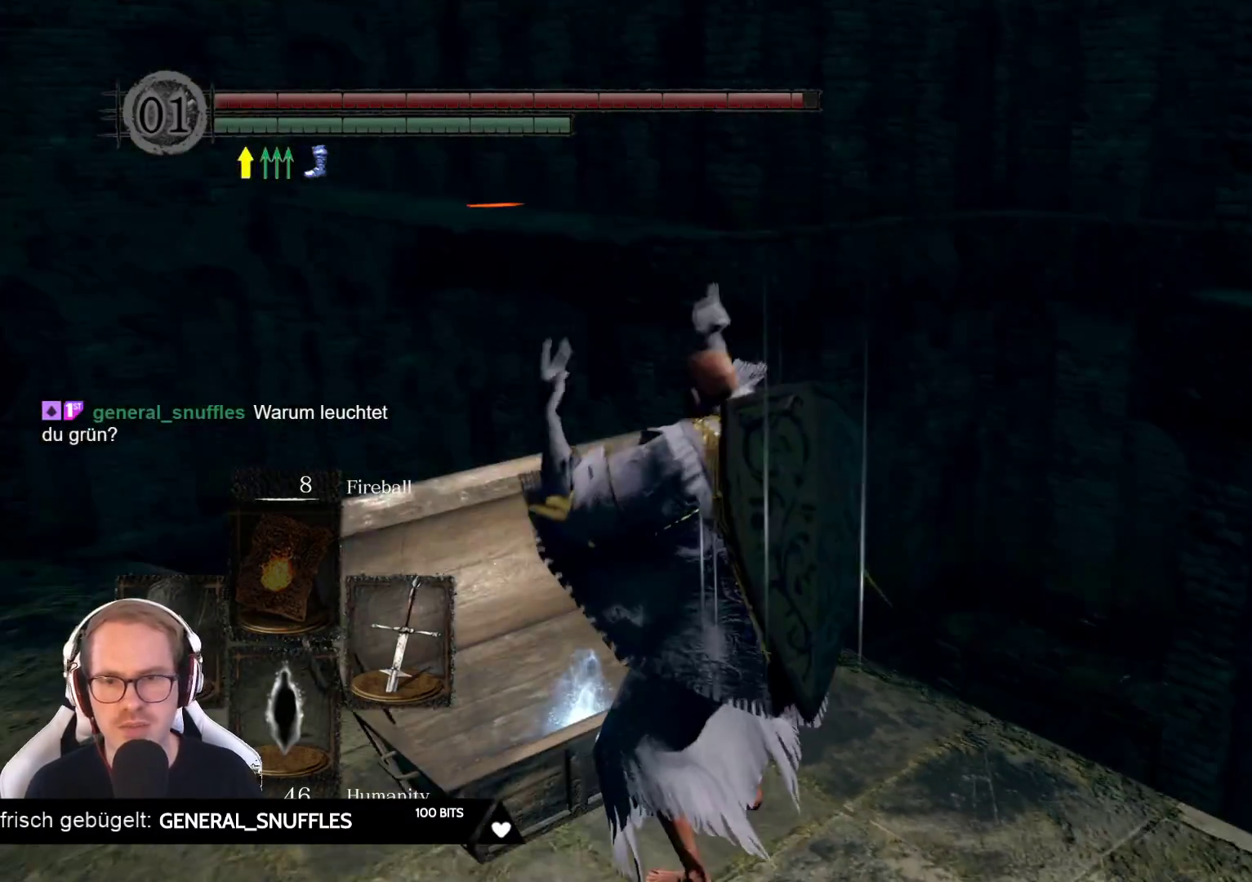
{"buttons": [], "left_stick": "center", "right_stick": "down-left", "events": [[317, "right_stick", "down-left"]]}
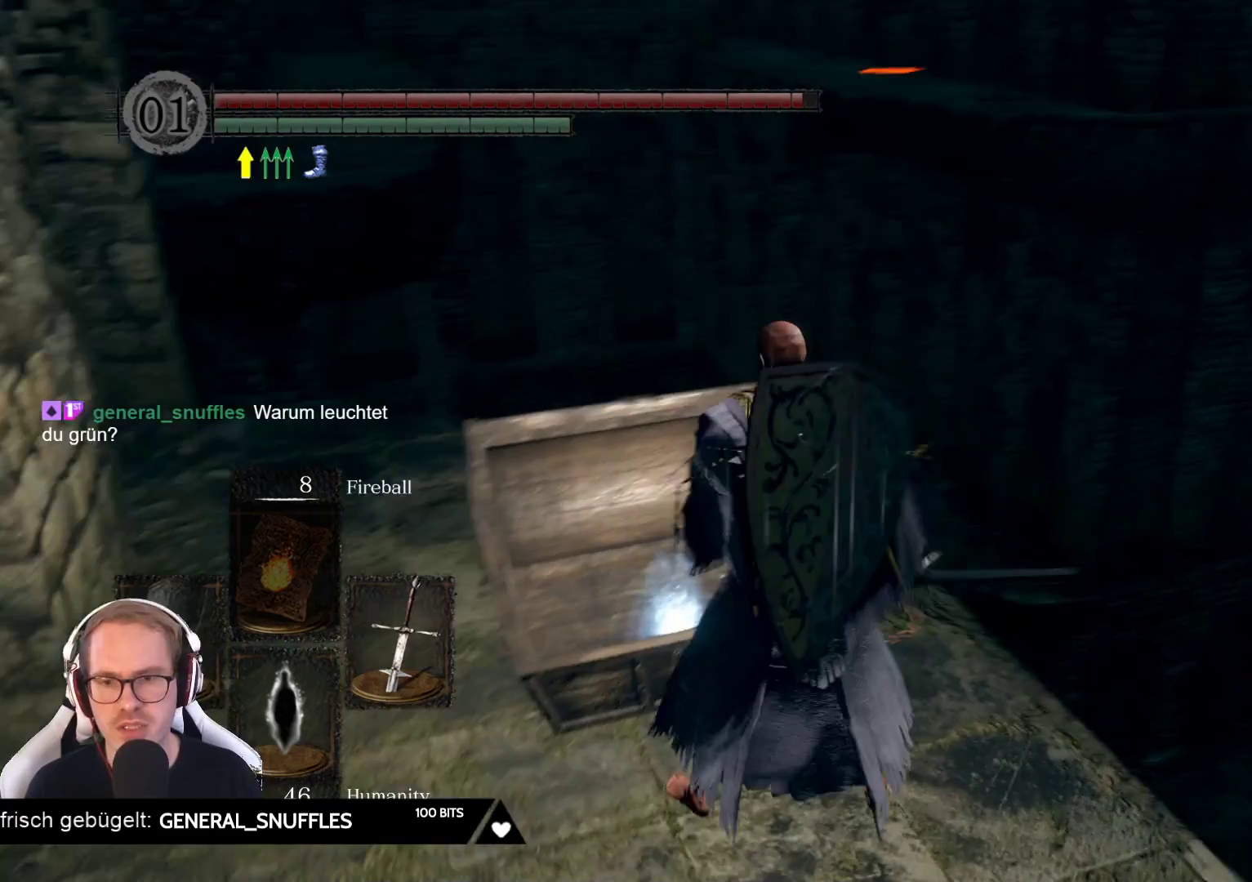
{"buttons": [], "left_stick": "center", "right_stick": "center", "events": [[33, "right_stick", "center"]]}
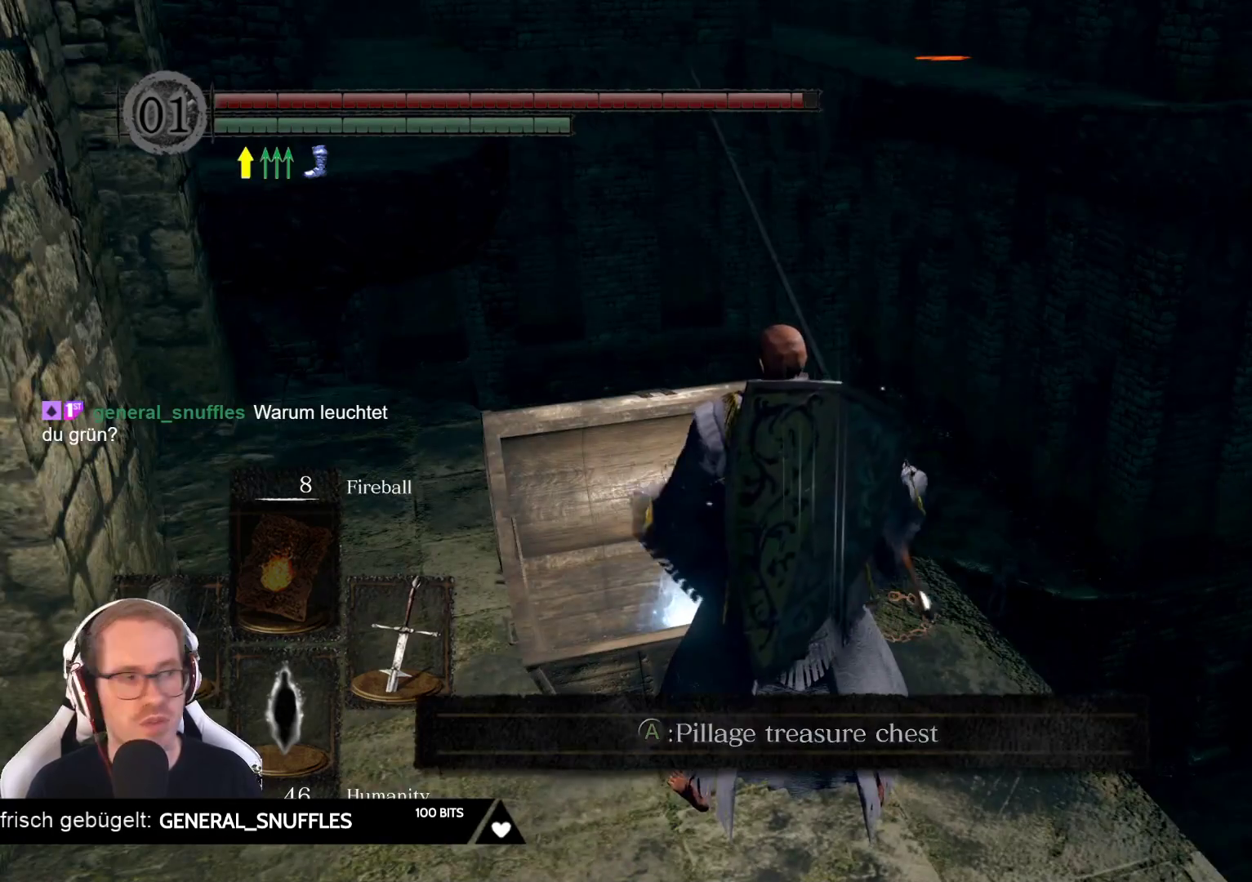
{"buttons": ["A"], "left_stick": "center", "right_stick": "center", "events": [[467, "A", "down"]]}
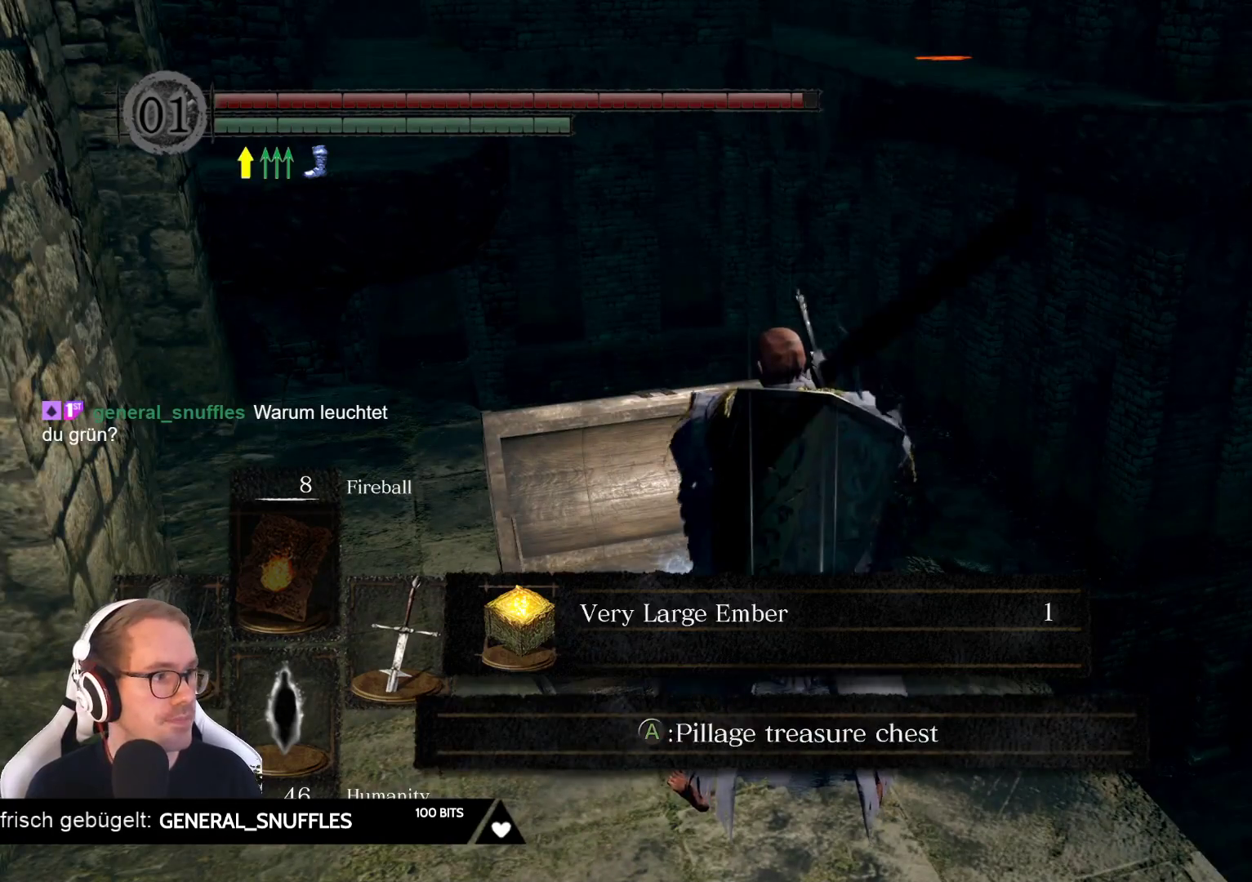
{"buttons": [], "left_stick": "center", "right_stick": "center", "events": [[117, "A", "up"]]}
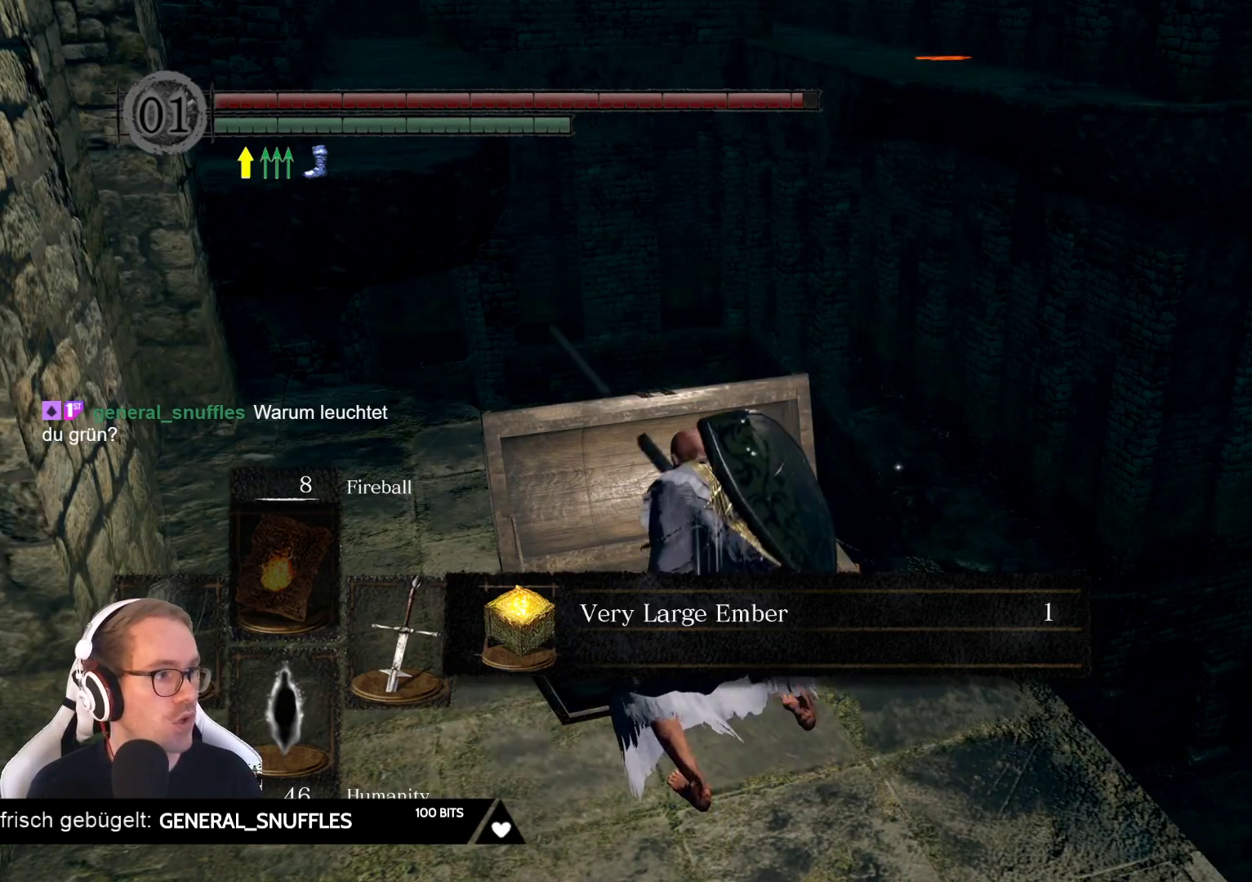
{"buttons": ["A"], "left_stick": "center", "right_stick": "center", "events": [[483, "A", "down"]]}
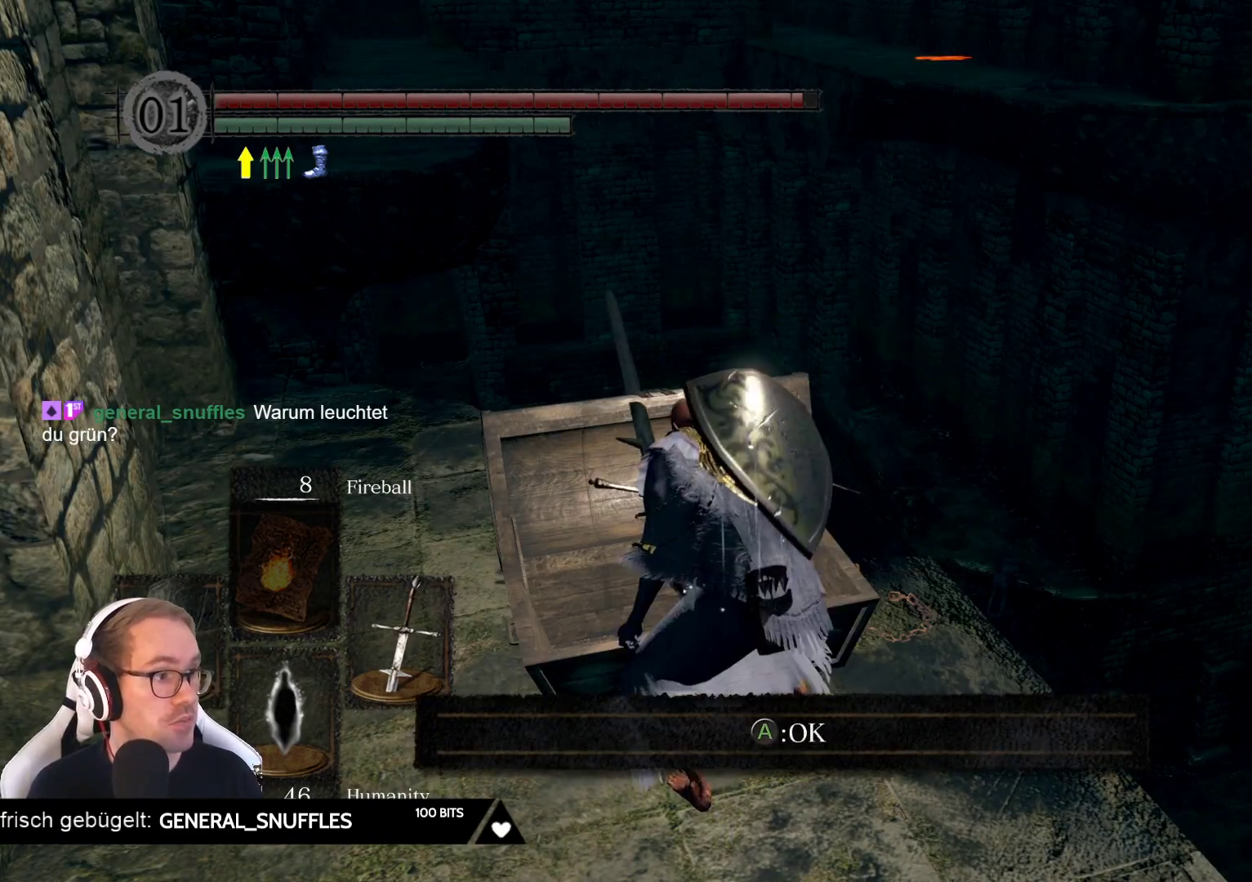
{"buttons": [], "left_stick": "center", "right_stick": "center", "events": [[83, "A", "up"]]}
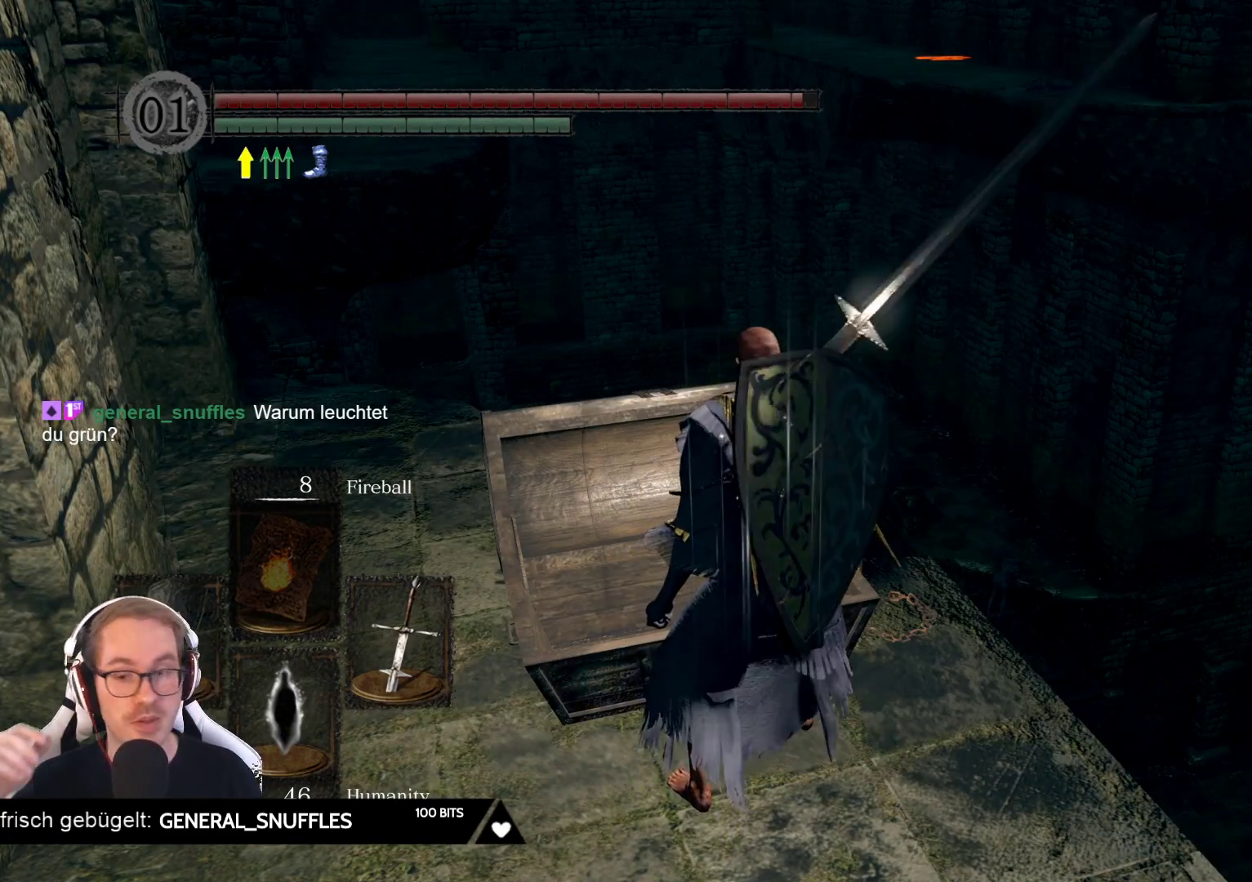
{"buttons": [], "left_stick": "center", "right_stick": "center", "events": []}
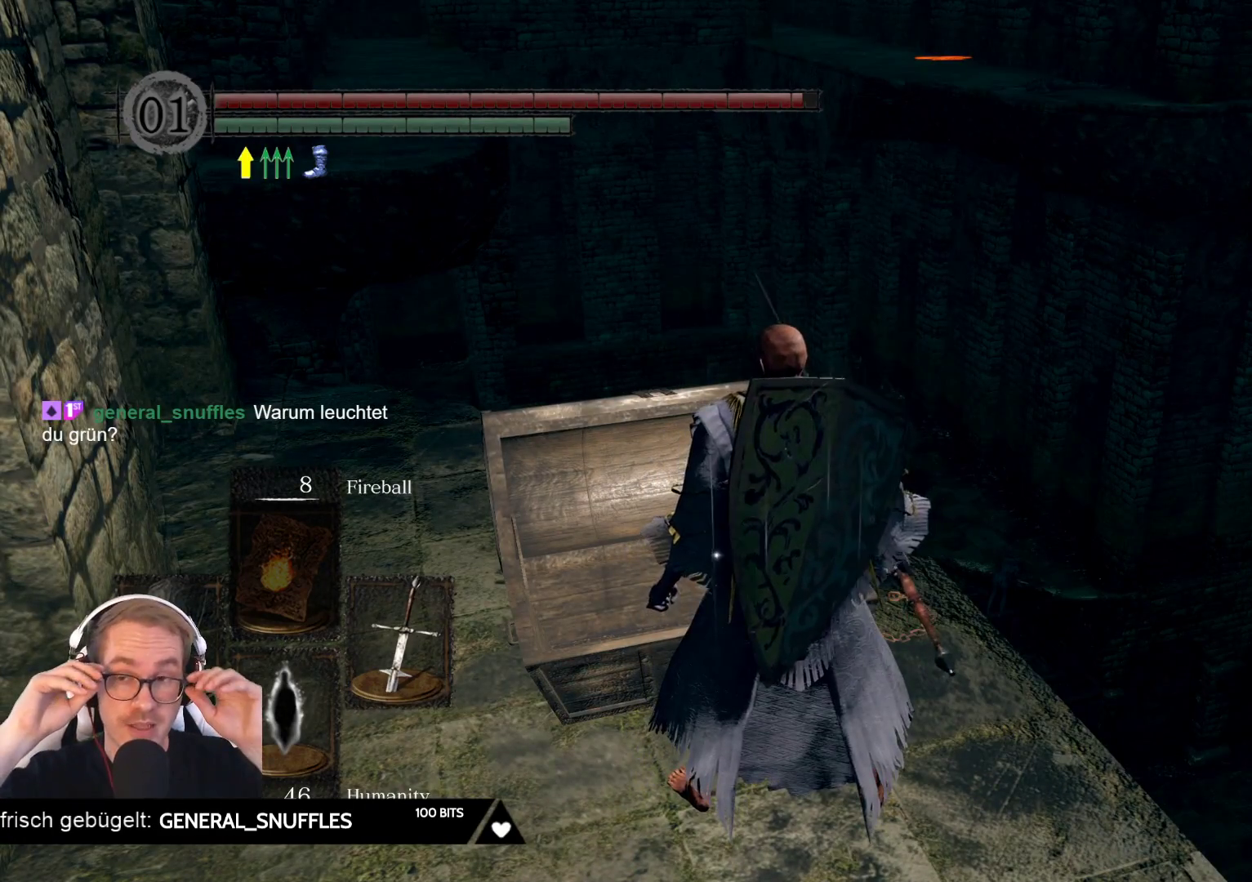
{"buttons": [], "left_stick": "center", "right_stick": "center", "events": []}
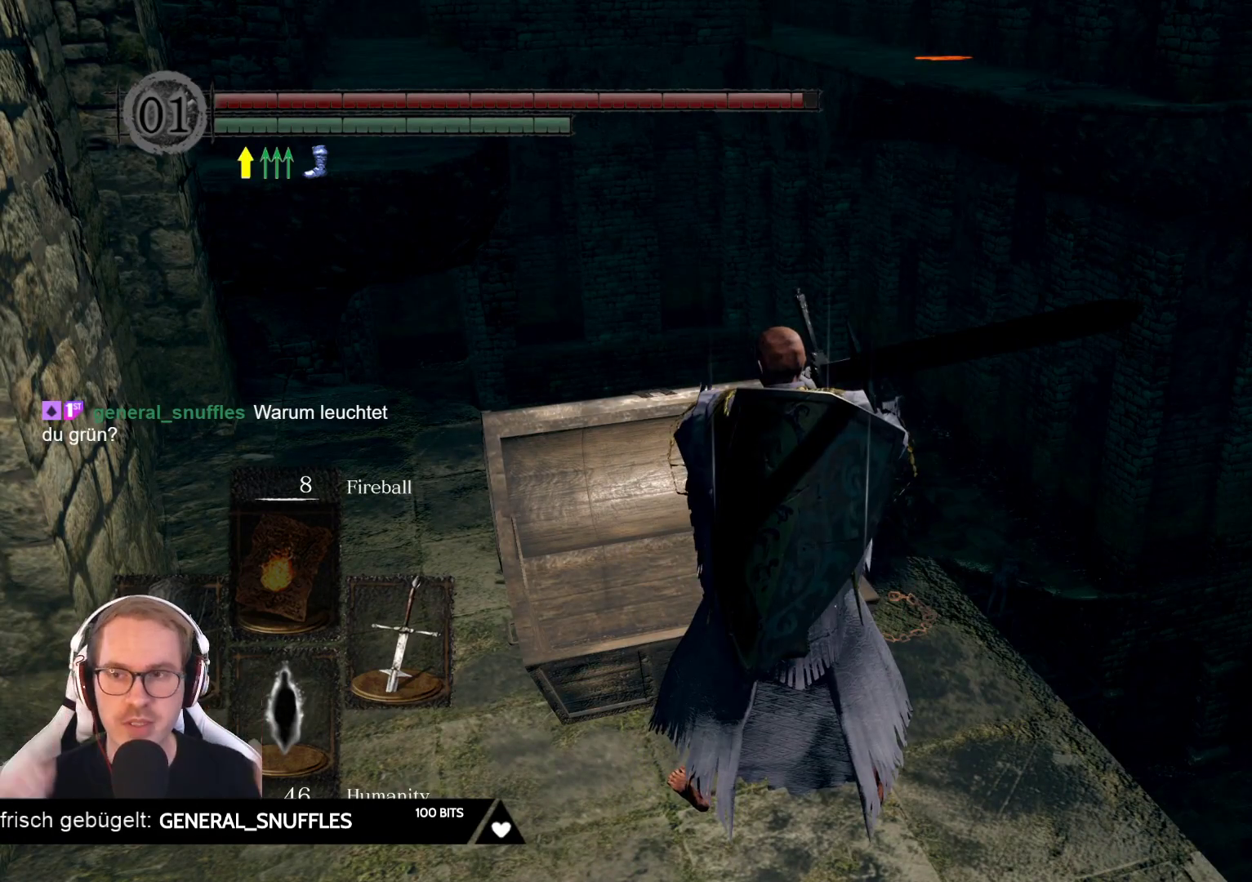
{"buttons": [], "left_stick": "center", "right_stick": "center", "events": []}
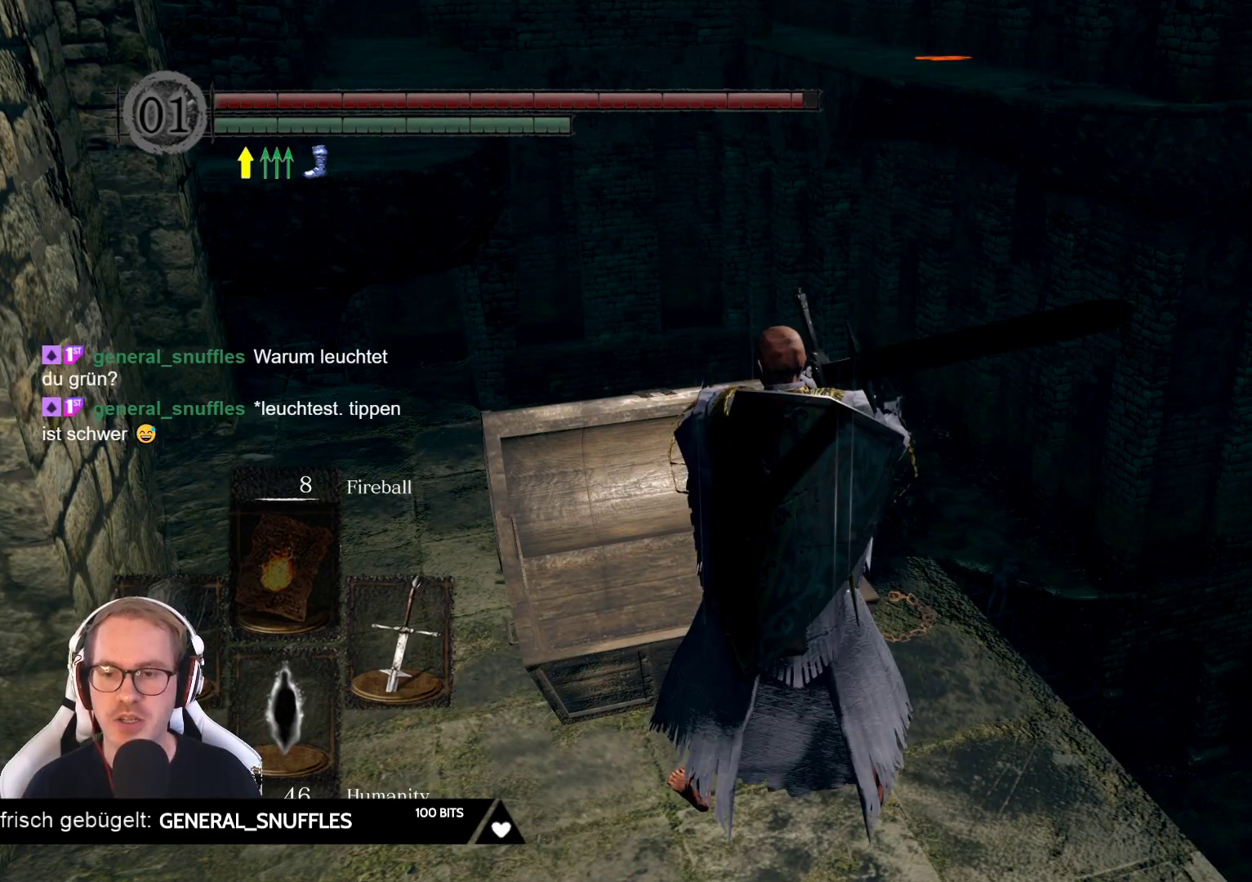
{"buttons": [], "left_stick": "right", "right_stick": "right", "events": [[150, "right_stick", "right"], [500, "left_stick", "right"]]}
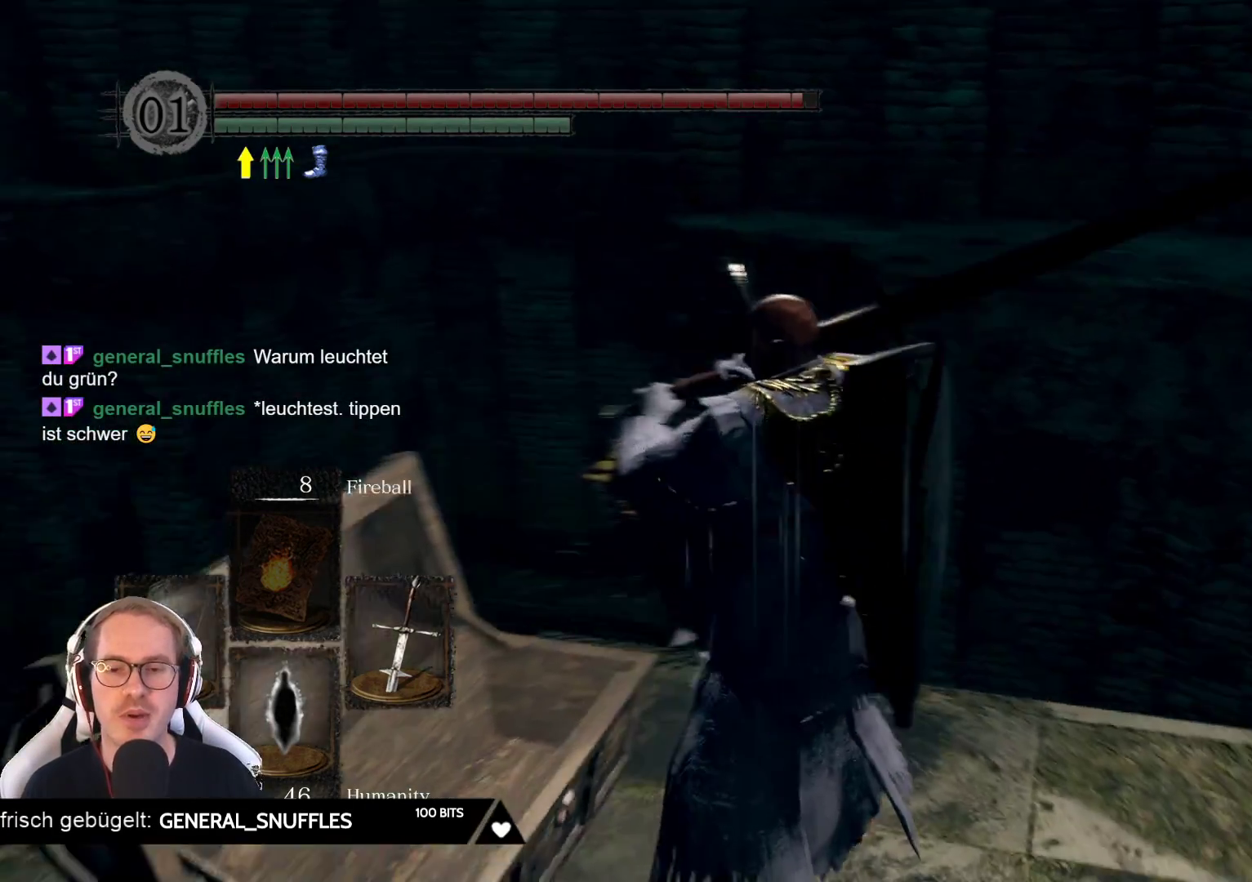
{"buttons": [], "left_stick": "up-right", "right_stick": "center", "events": [[267, "left_stick", "up-right"], [350, "right_stick", "center"]]}
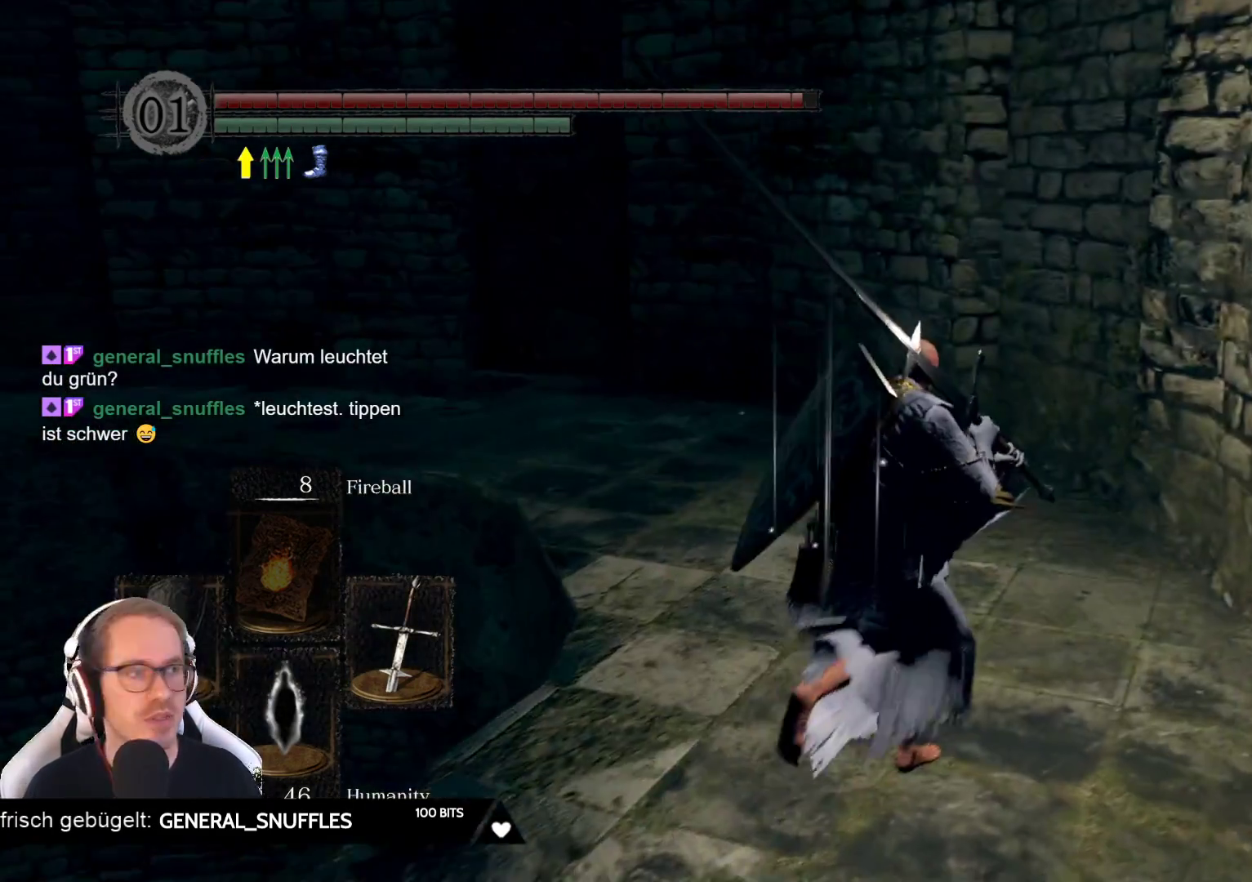
{"buttons": [], "left_stick": "up", "right_stick": "left", "events": [[50, "left_stick", "up"], [367, "right_stick", "left"]]}
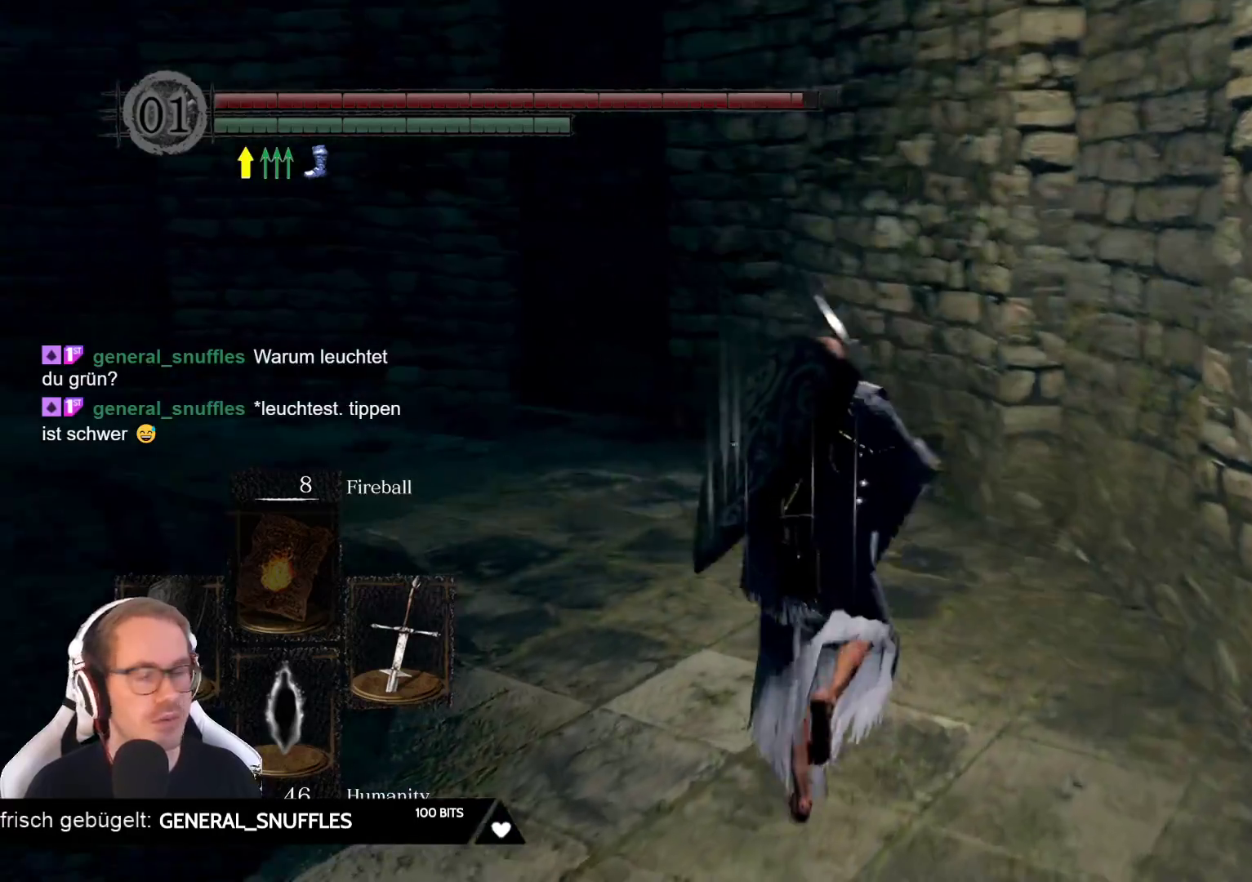
{"buttons": [], "left_stick": "up", "right_stick": "center", "events": [[17, "right_stick", "center"]]}
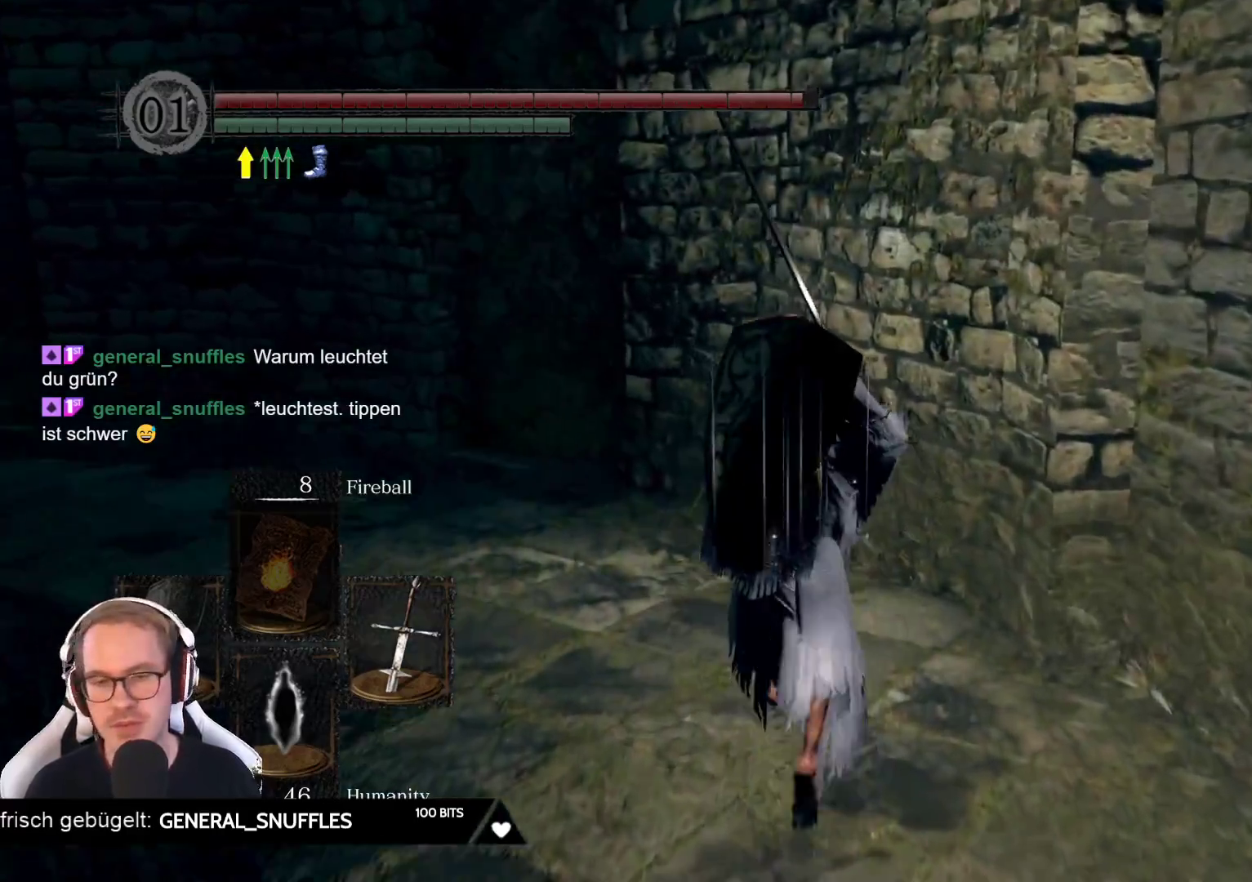
{"buttons": [], "left_stick": "up", "right_stick": "left", "events": [[17, "right_stick", "left"], [200, "right_stick", "center"], [467, "right_stick", "left"]]}
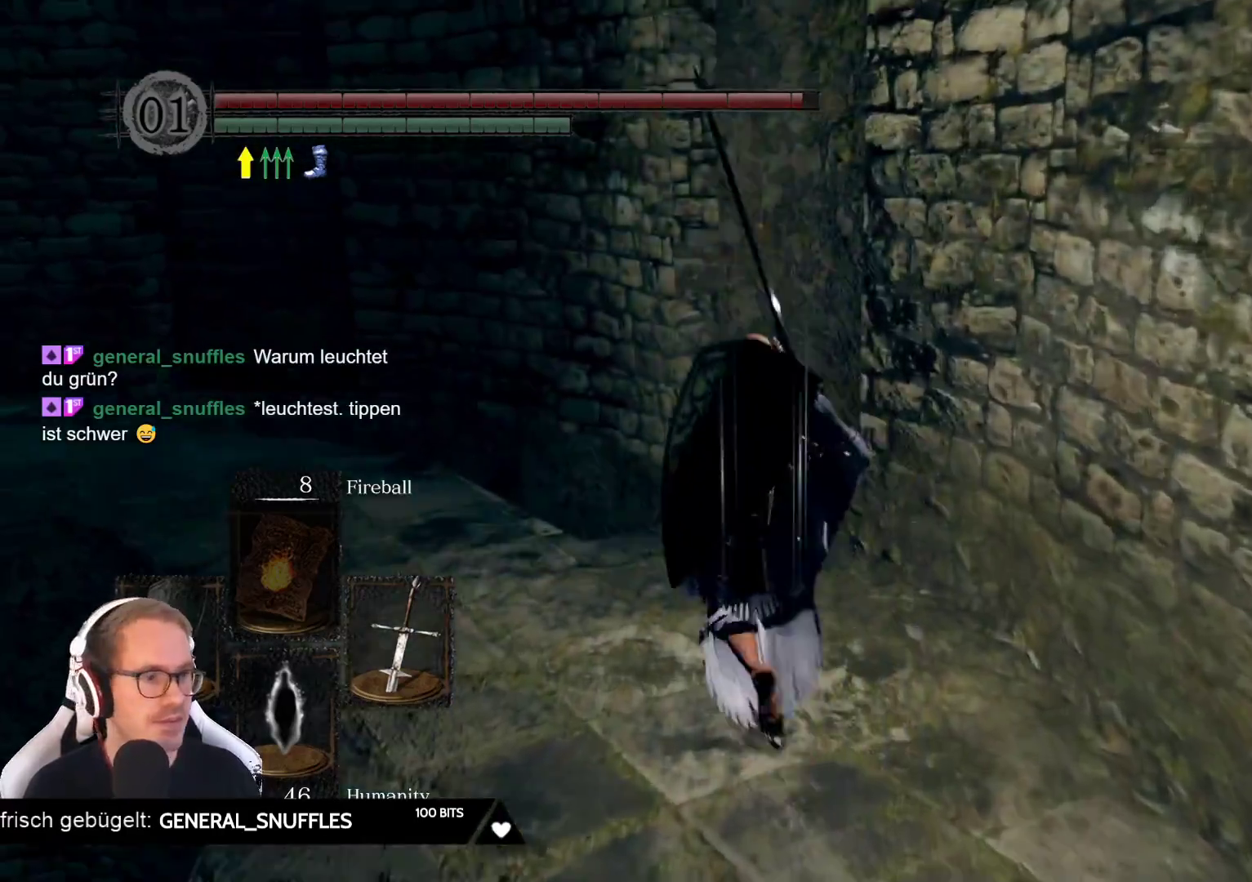
{"buttons": [], "left_stick": "up", "right_stick": "left", "events": [[183, "right_stick", "center"], [417, "right_stick", "left"]]}
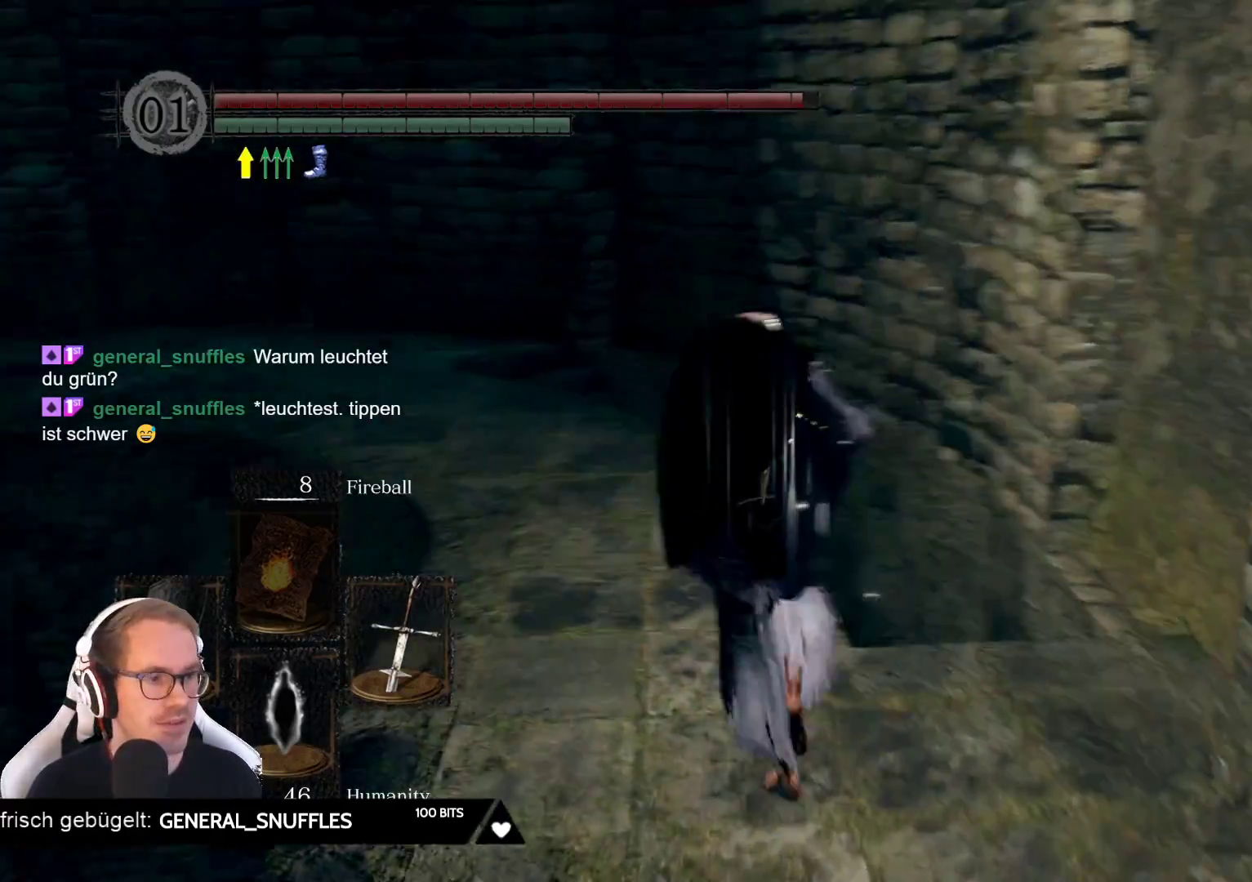
{"buttons": [], "left_stick": "up", "right_stick": "down-left", "events": [[133, "right_stick", "center"], [433, "right_stick", "down-left"]]}
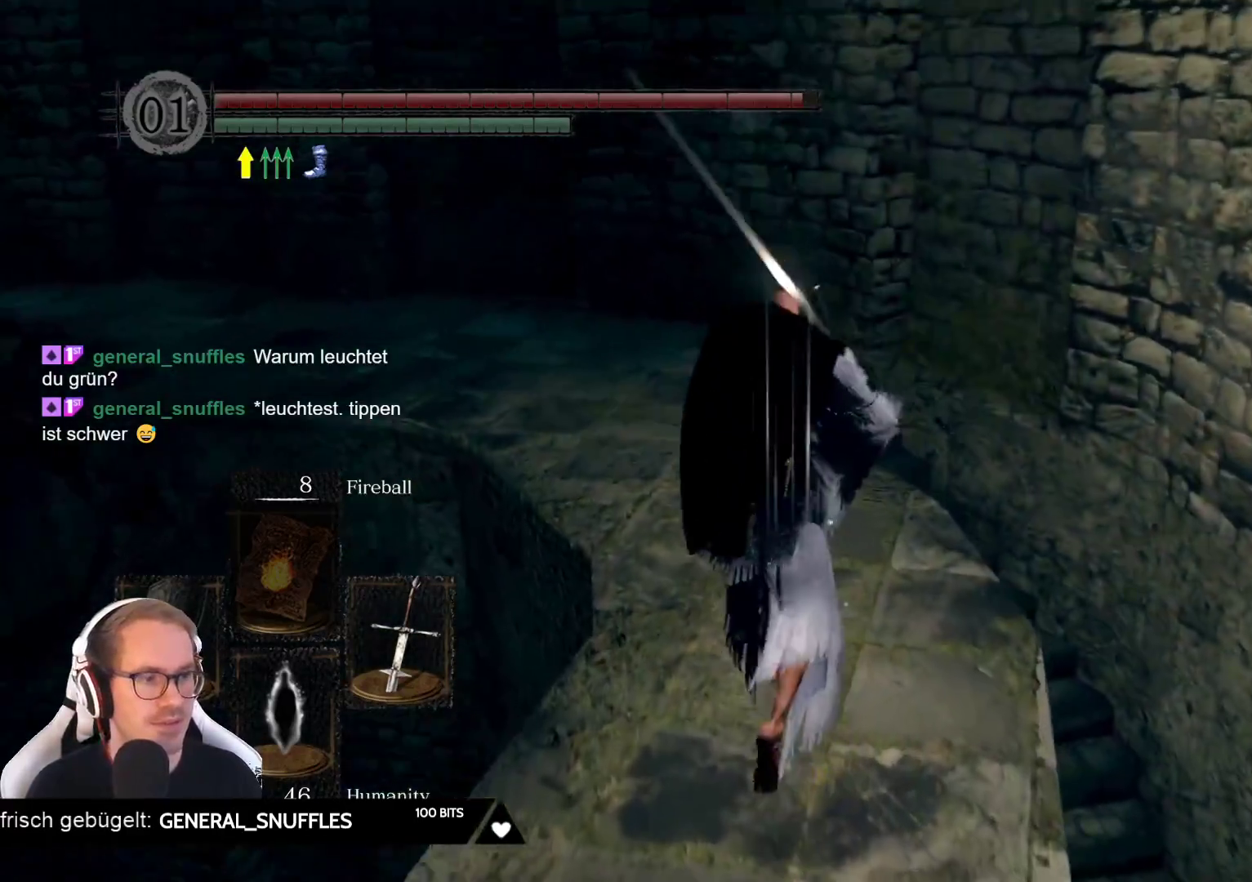
{"buttons": [], "left_stick": "center", "right_stick": "center", "events": [[67, "right_stick", "center"], [267, "left_stick", "center"]]}
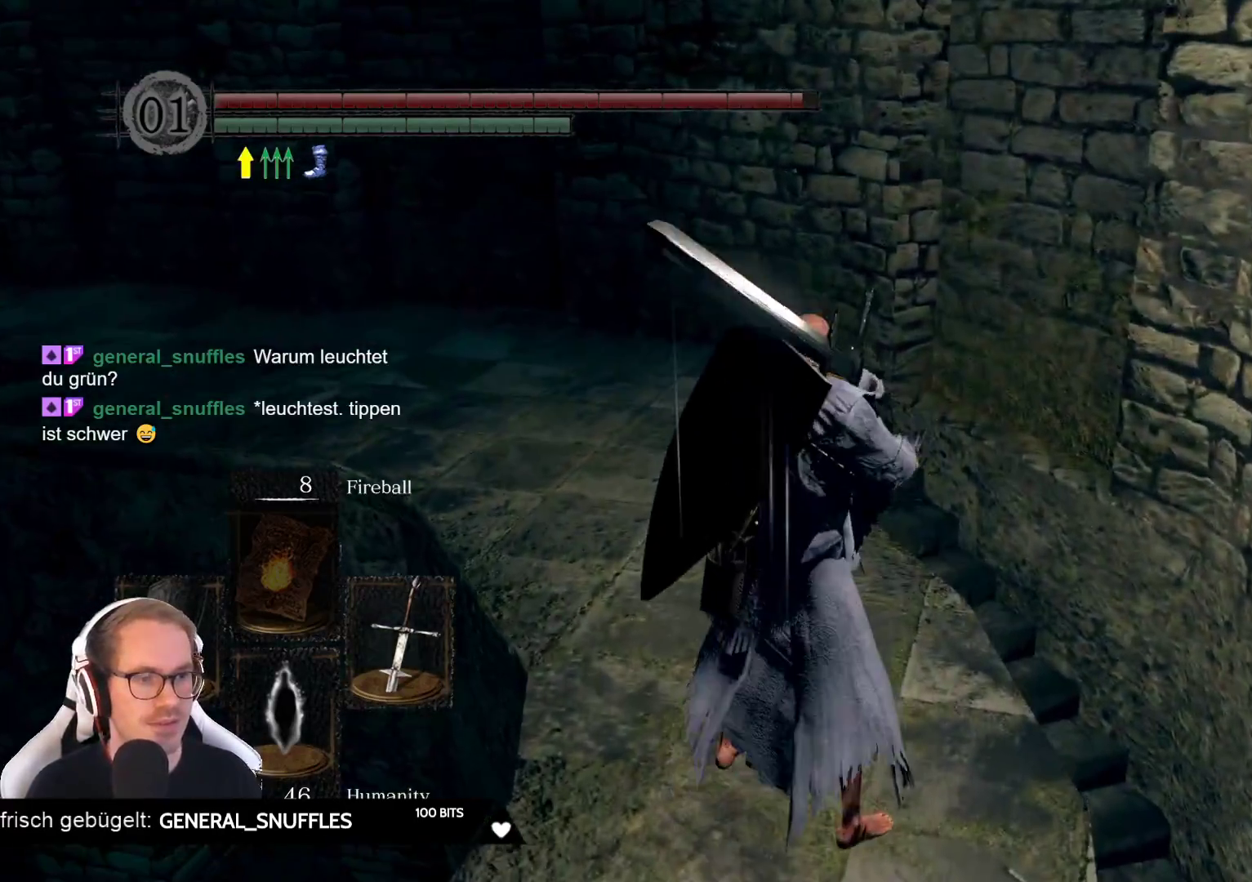
{"buttons": [], "left_stick": "up", "right_stick": "center", "events": [[133, "right_stick", "down-left"], [150, "left_stick", "up"], [300, "right_stick", "center"]]}
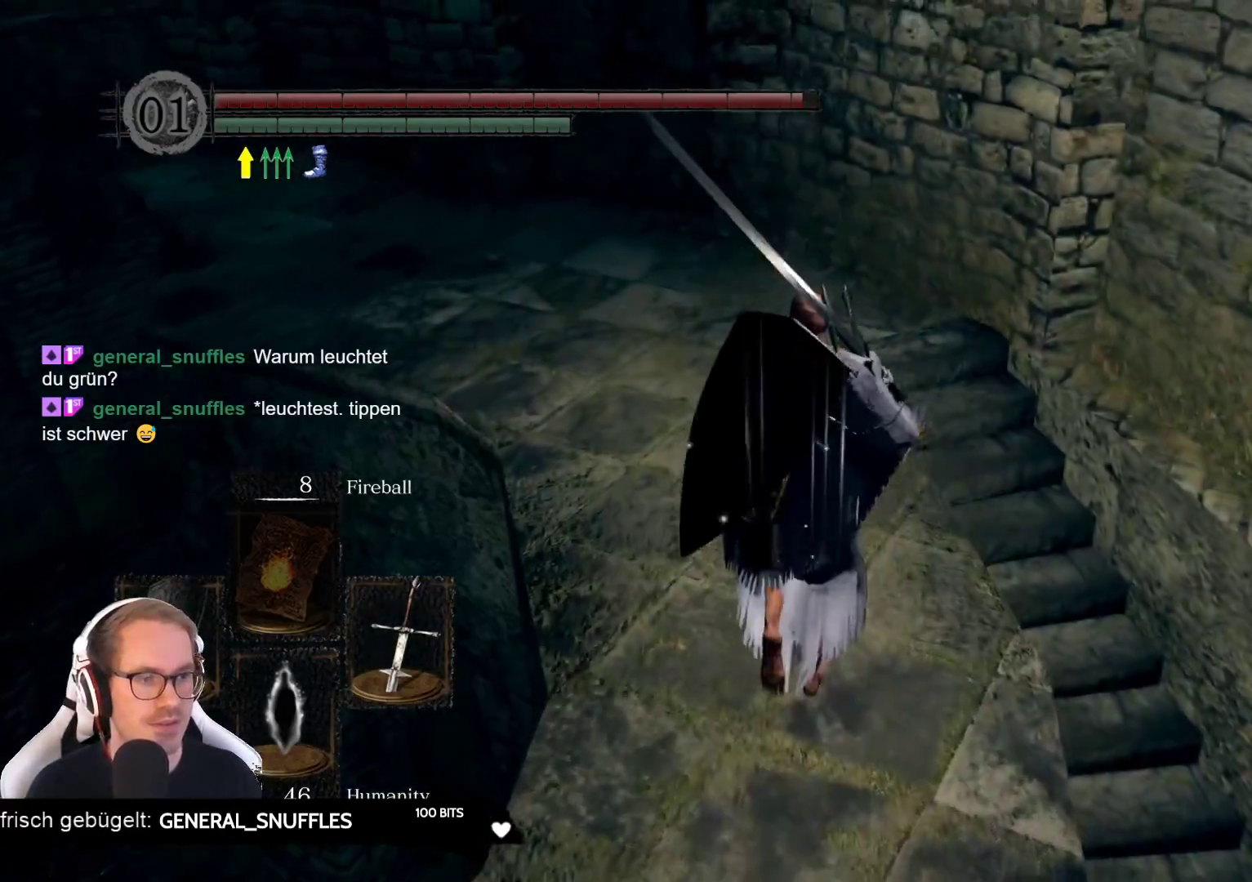
{"buttons": [], "left_stick": "up", "right_stick": "left", "events": [[333, "right_stick", "left"]]}
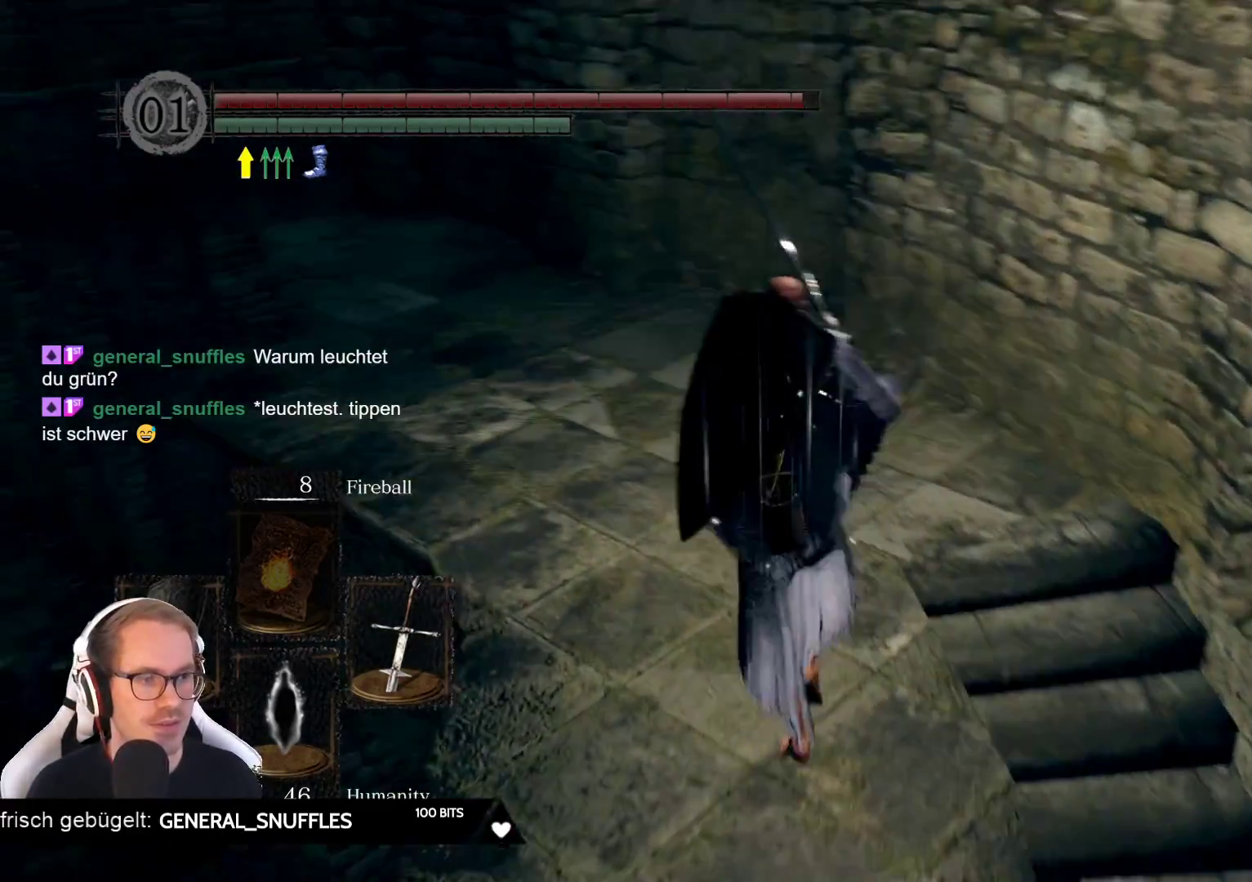
{"buttons": [], "left_stick": "up", "right_stick": "left", "events": [[33, "right_stick", "center"], [350, "right_stick", "left"]]}
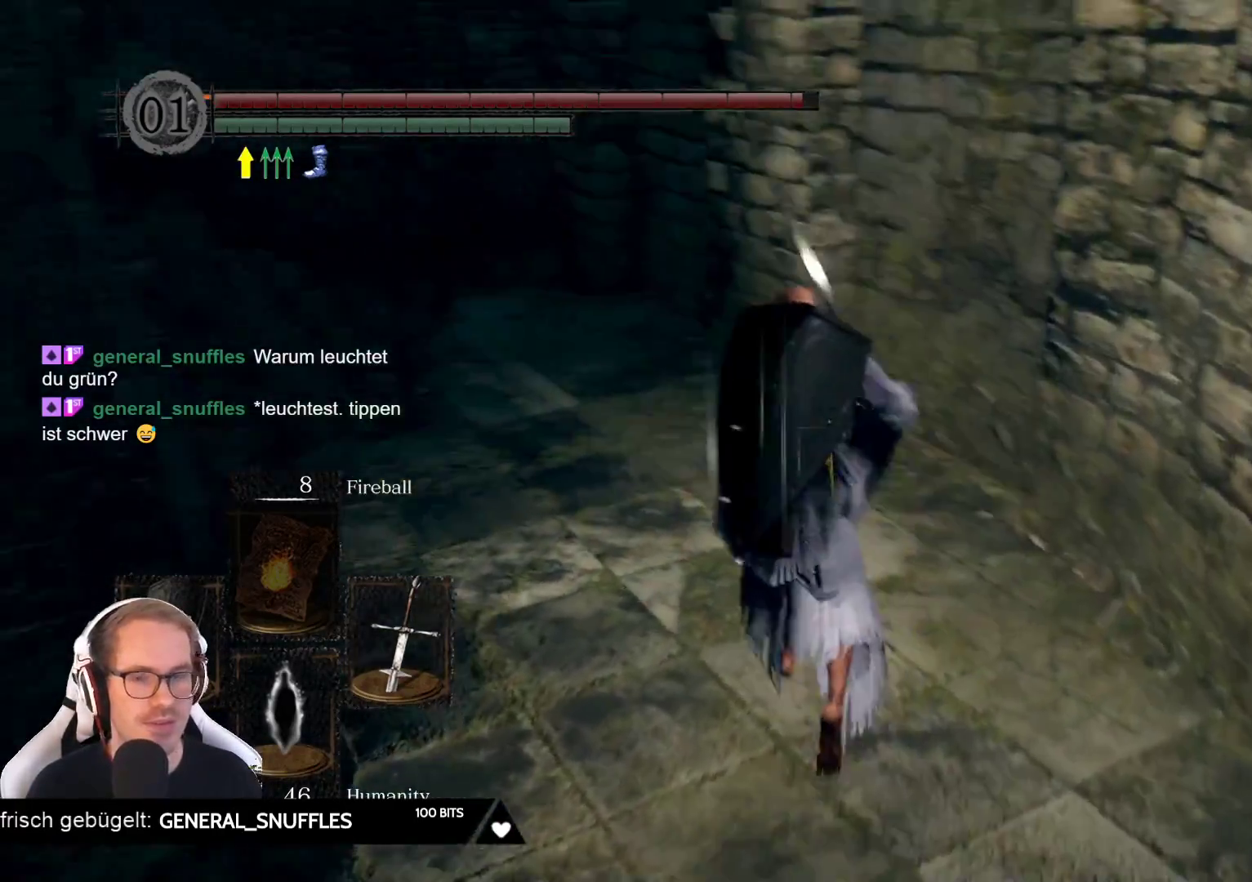
{"buttons": [], "left_stick": "up", "right_stick": "center", "events": [[100, "right_stick", "center"], [300, "right_stick", "left"], [500, "right_stick", "center"]]}